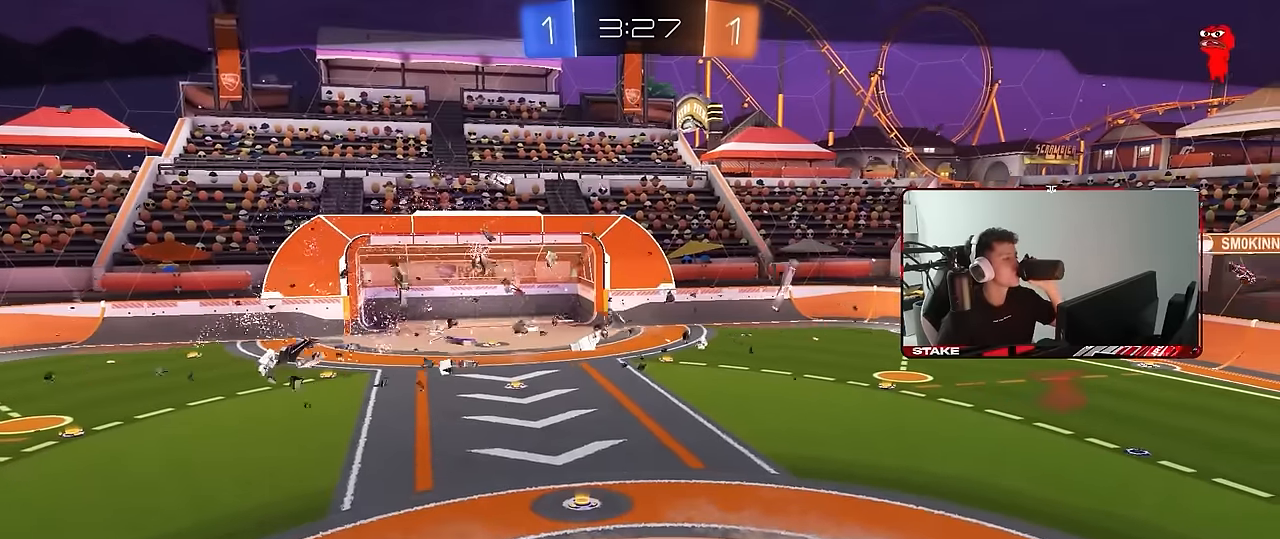
Gameplay with keyboard and mouse; each line is a JSON object with the keys and mouse buttons held at the frame after it. "events" lists presses ("down") and releases ("up") of "1", "2", "3", "4", "5", "a", "alt", "c", "caps_lock", "ctrl", "d", "e", "f", "g", "q", "r", "s", "shift", "space", "t", "tab", "v", "w", "x", "z", "mouse_left", "mouse_wheel" and "mouse_right" between this image and that frame as [ms after this image, input, new state], when the widget could be followed in between. "mouse_left", "mouse_wheel", "mouse_right" = the "left", "wheel", "right" buttons of the "mouse" list. No other keys are recorded. "wheel" means that the mouse wheel is clicked or scrolled. Mouse movement is not recorded.
{"keys": [], "mouse": [], "events": [[50, "mouse_right", "down"], [233, "mouse_right", "up"]]}
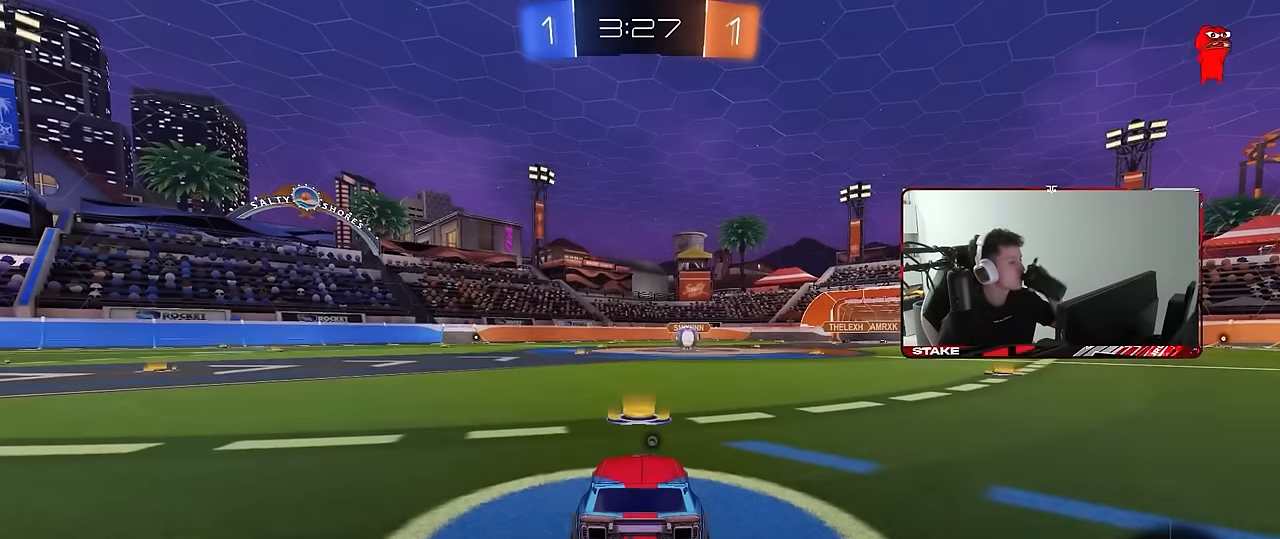
{"keys": [], "mouse": [], "events": []}
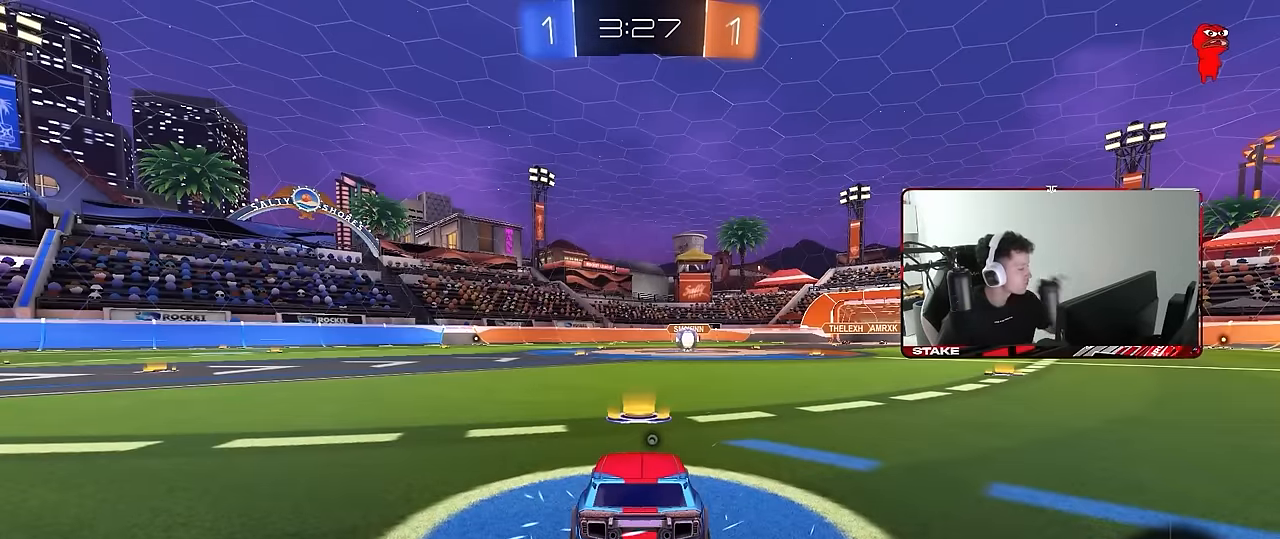
{"keys": [], "mouse": [], "events": []}
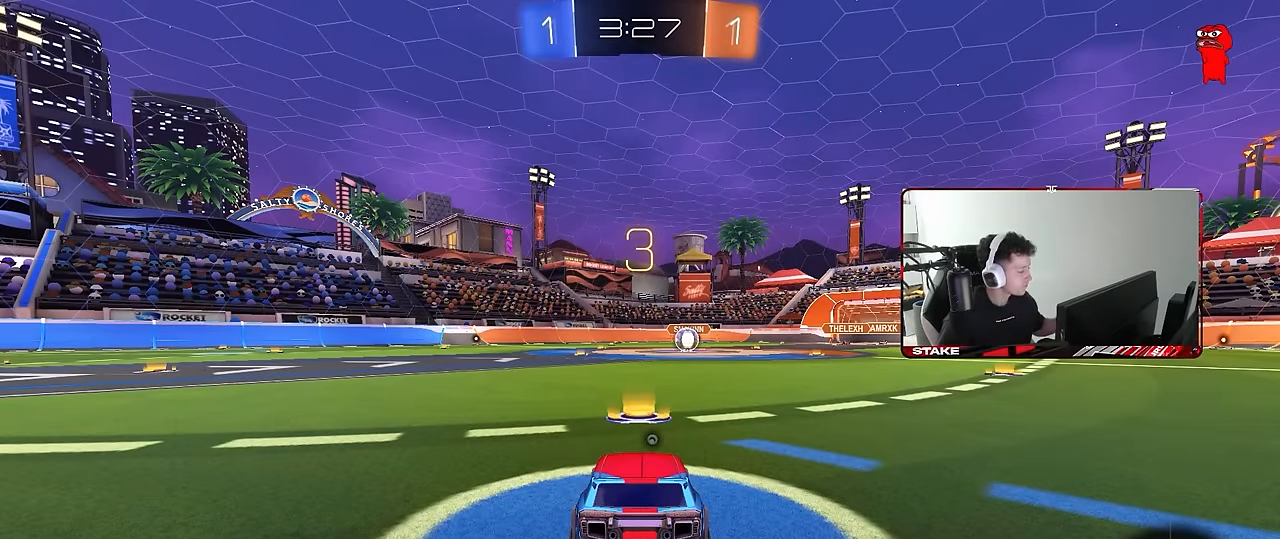
{"keys": [], "mouse": [], "events": []}
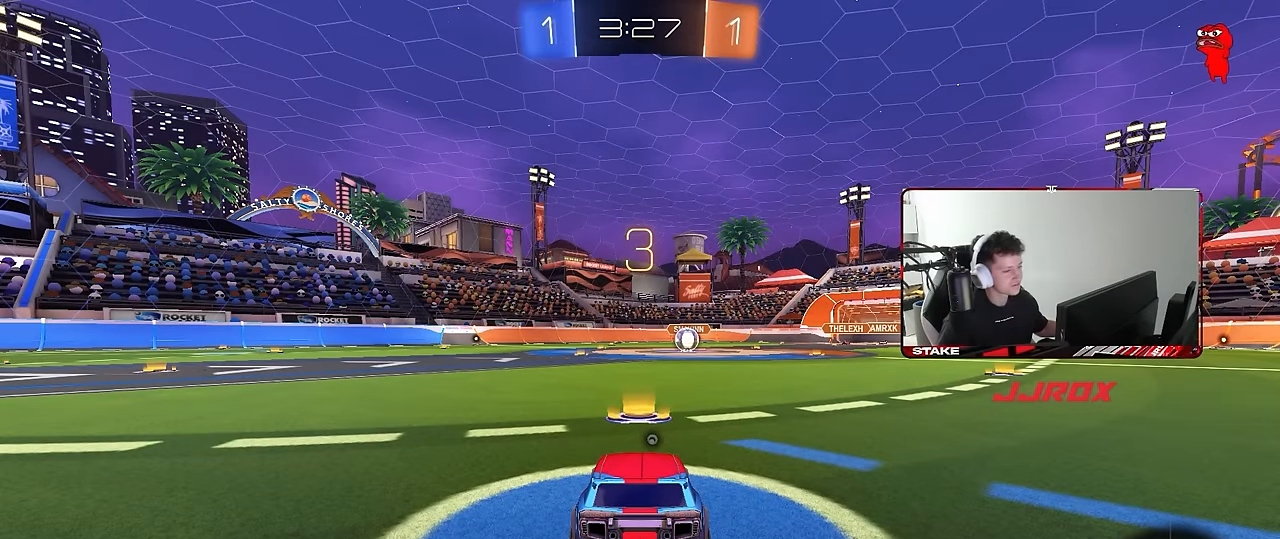
{"keys": ["space"], "mouse": [], "events": [[400, "space", "down"]]}
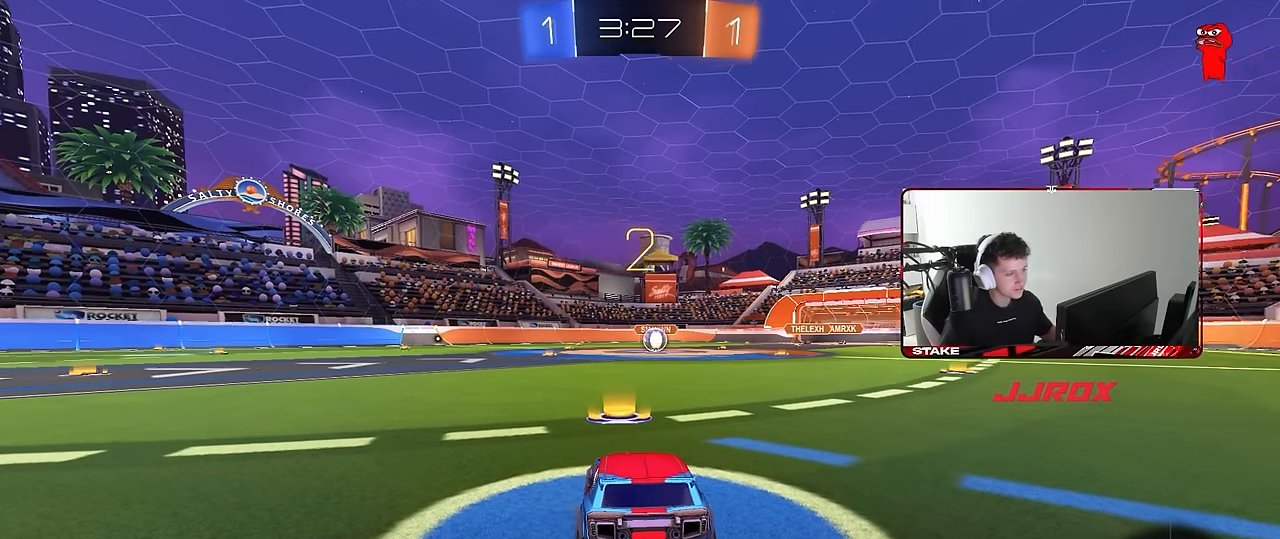
{"keys": ["tab", "w"], "mouse": ["left"], "events": [[33, "space", "up"], [133, "mouse_left", "down"], [167, "tab", "down"], [500, "w", "down"]]}
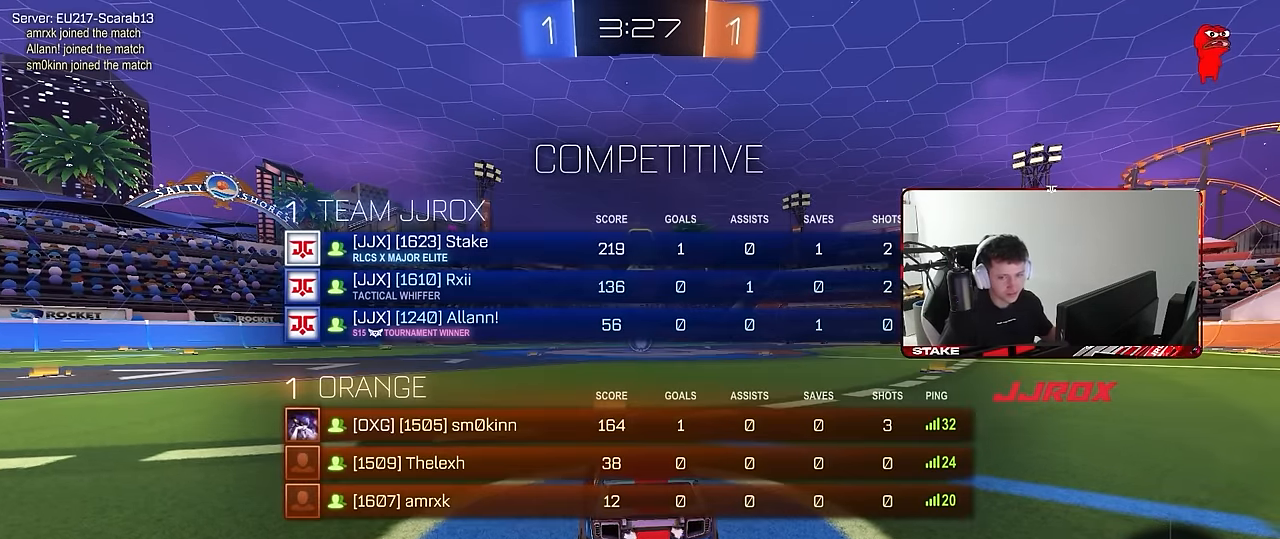
{"keys": ["w"], "mouse": ["left"], "events": [[183, "tab", "up"]]}
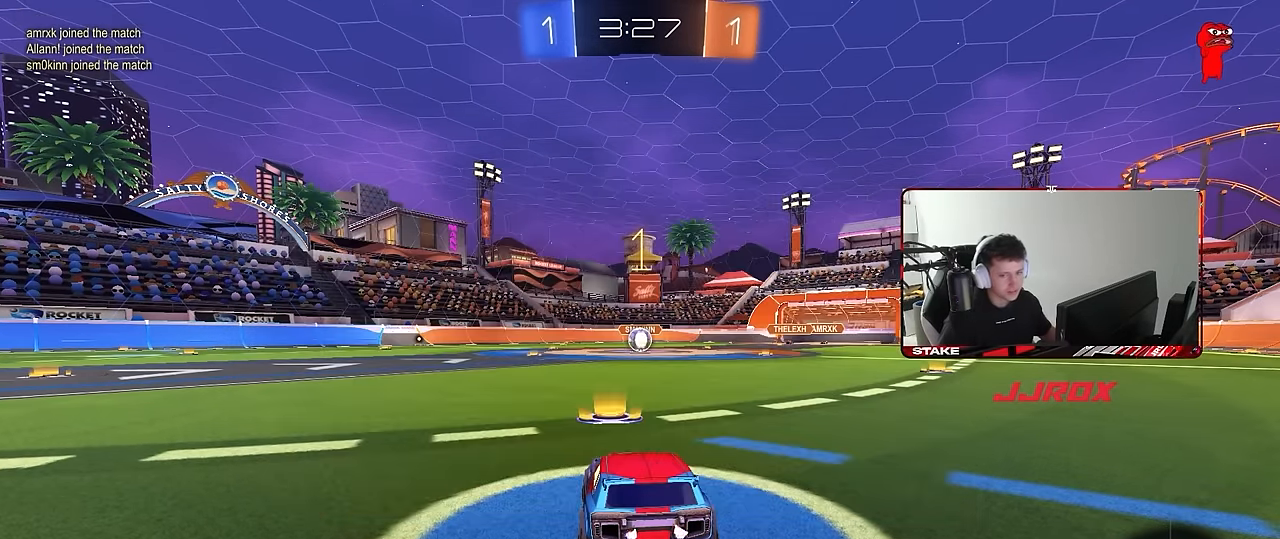
{"keys": ["w"], "mouse": ["left"], "events": []}
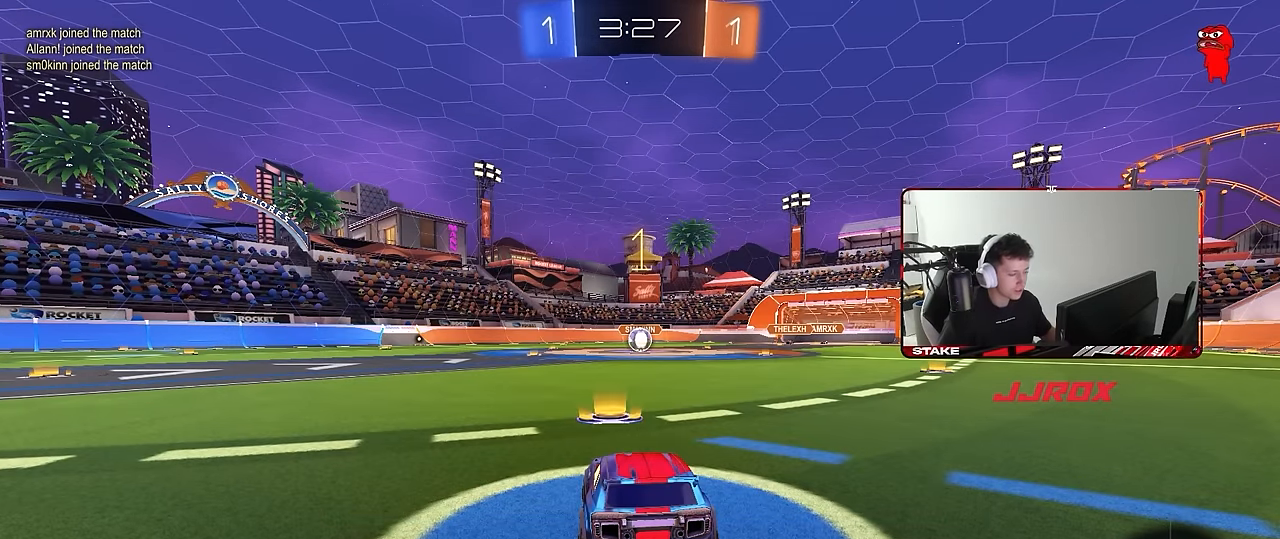
{"keys": ["w"], "mouse": ["left", "right"], "events": [[367, "d", "down"], [450, "mouse_right", "down"], [500, "d", "up"]]}
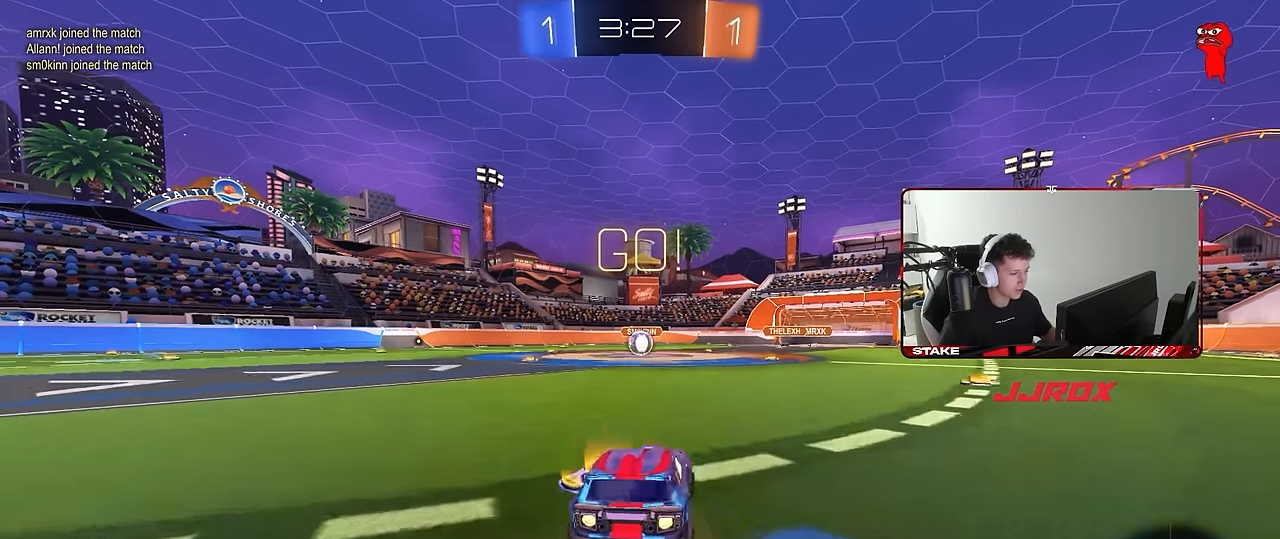
{"keys": ["a", "s", "shift"], "mouse": ["left"], "events": [[50, "a", "down"], [50, "mouse_right", "up"], [50, "shift", "down"], [100, "mouse_right", "down"], [150, "s", "down"], [150, "w", "up"], [183, "mouse_right", "up"]]}
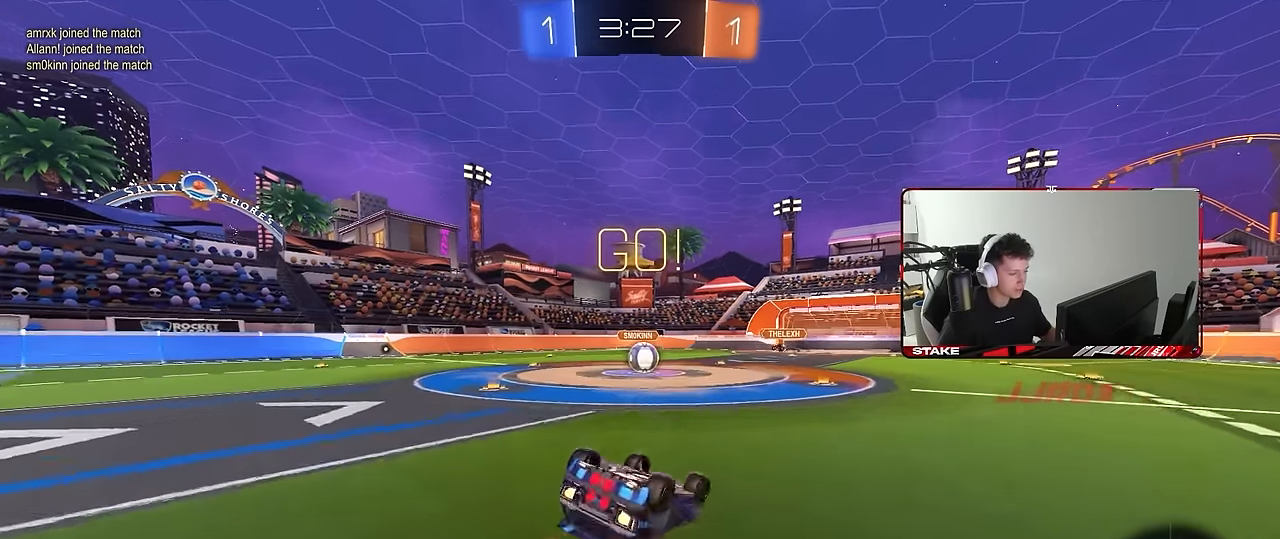
{"keys": [], "mouse": [], "events": [[117, "s", "up"], [200, "s", "down"], [400, "shift", "up"], [433, "a", "up"], [433, "mouse_left", "up"], [433, "s", "up"]]}
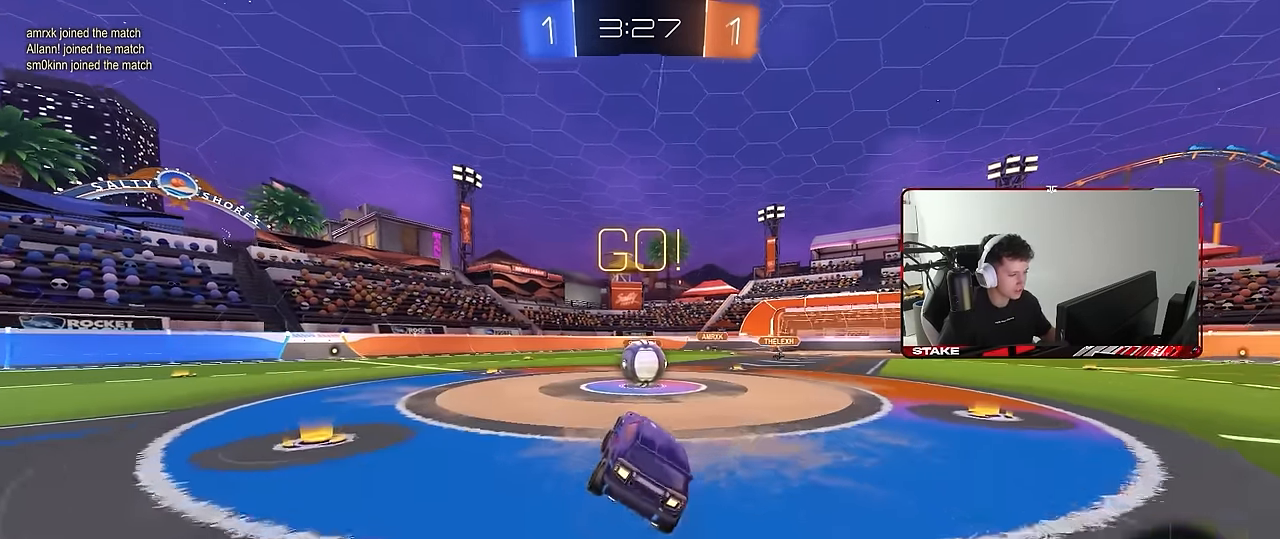
{"keys": ["d", "shift"], "mouse": ["right"], "events": [[167, "w", "down"], [217, "a", "down"], [317, "a", "up"], [317, "mouse_right", "down"], [317, "w", "up"], [367, "d", "down"], [367, "shift", "down"], [400, "mouse_right", "up"], [450, "mouse_right", "down"]]}
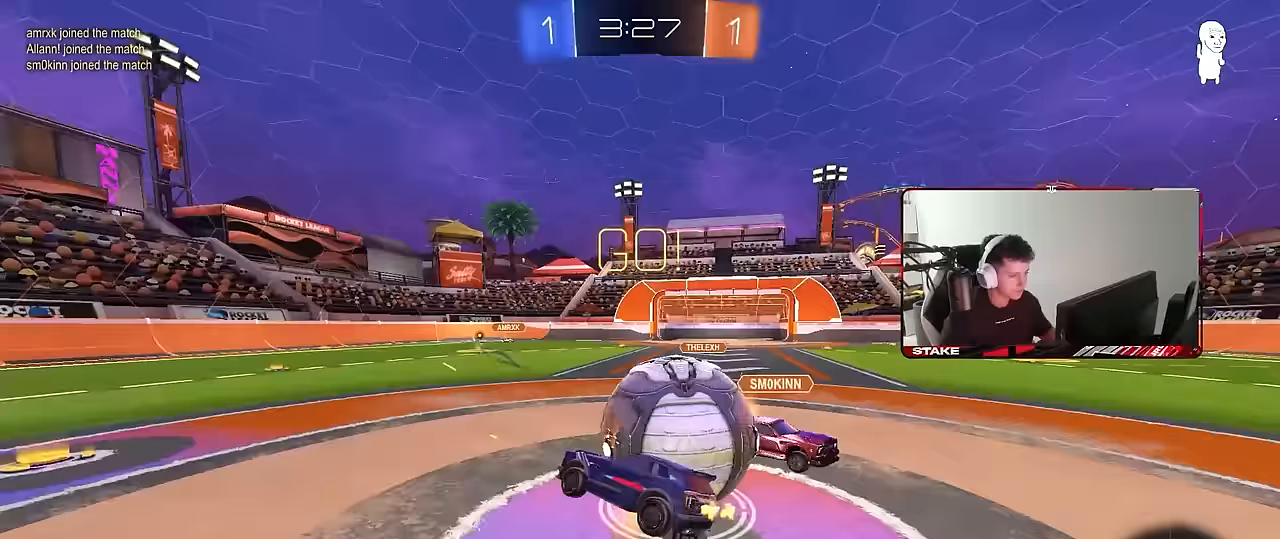
{"keys": ["d", "shift"], "mouse": [], "events": [[150, "mouse_right", "up"]]}
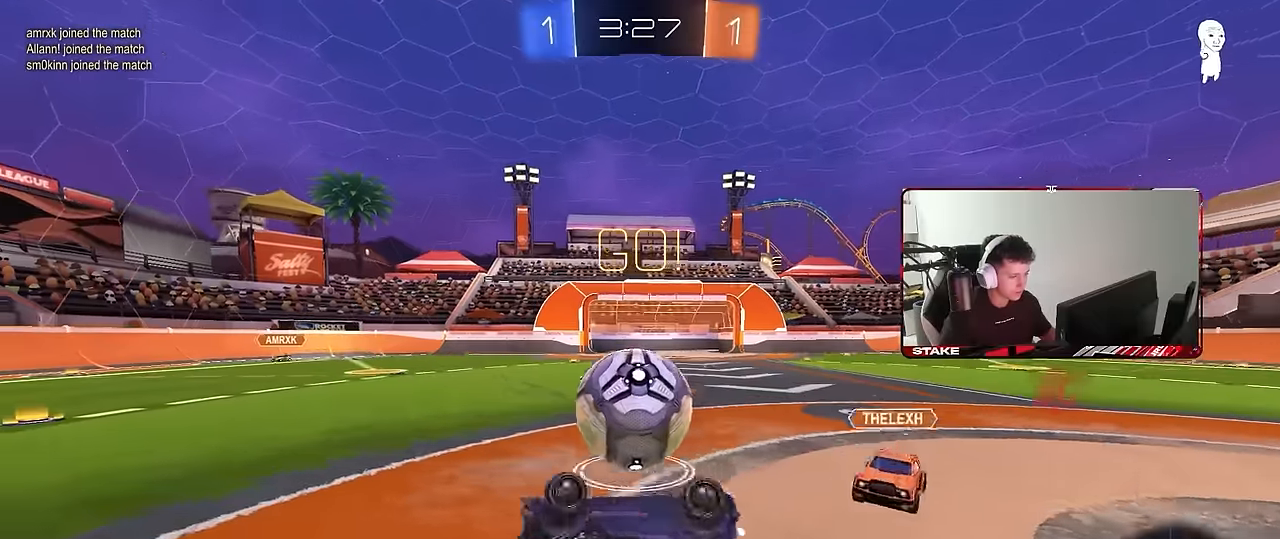
{"keys": ["d", "w"], "mouse": [], "events": [[17, "w", "down"], [250, "shift", "up"]]}
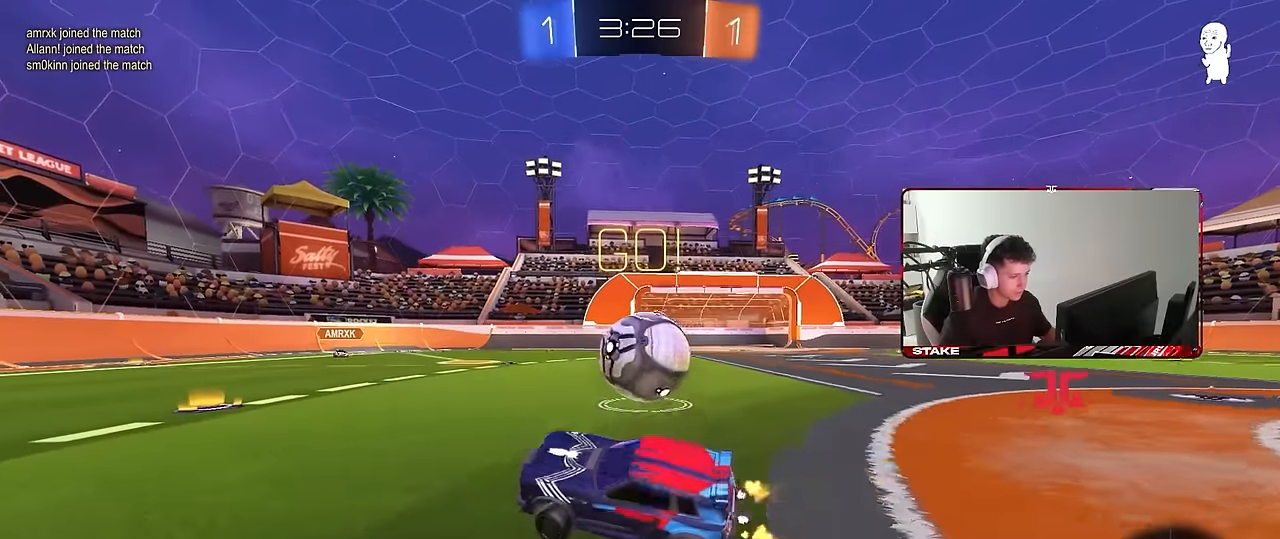
{"keys": ["a", "shift", "w"], "mouse": ["left"], "events": [[400, "mouse_left", "down"], [400, "mouse_right", "down"], [500, "a", "down"], [500, "d", "up"], [500, "mouse_right", "up"], [500, "shift", "down"]]}
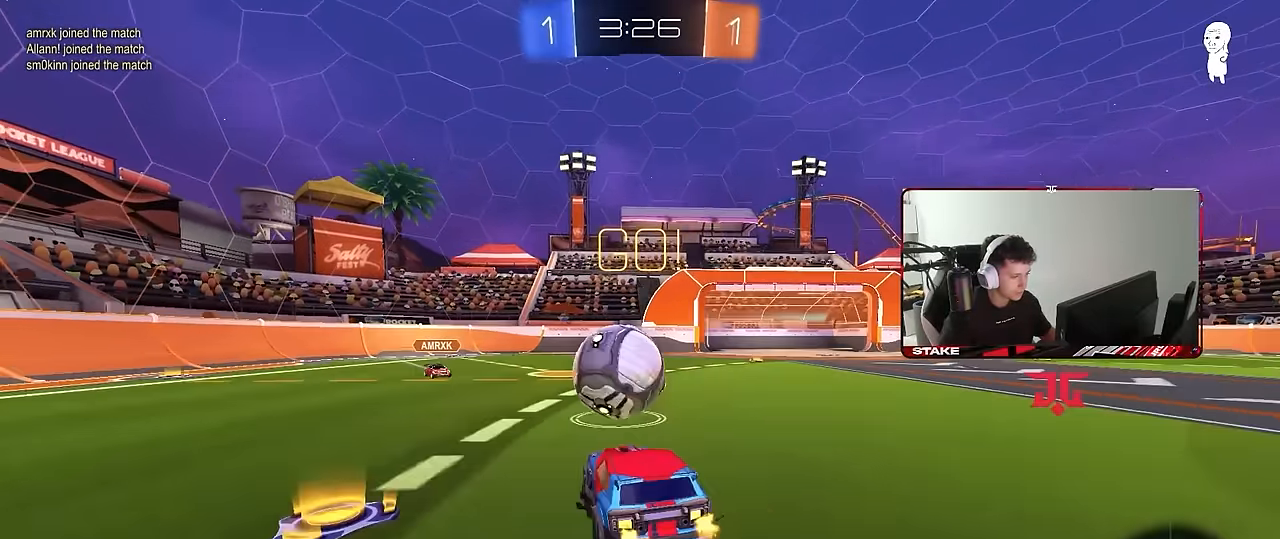
{"keys": ["a", "s", "shift"], "mouse": ["left"], "events": [[50, "mouse_right", "down"], [100, "mouse_left", "up"], [150, "s", "down"], [150, "w", "up"], [233, "mouse_left", "down"], [233, "mouse_right", "up"], [283, "s", "up"], [333, "s", "down"]]}
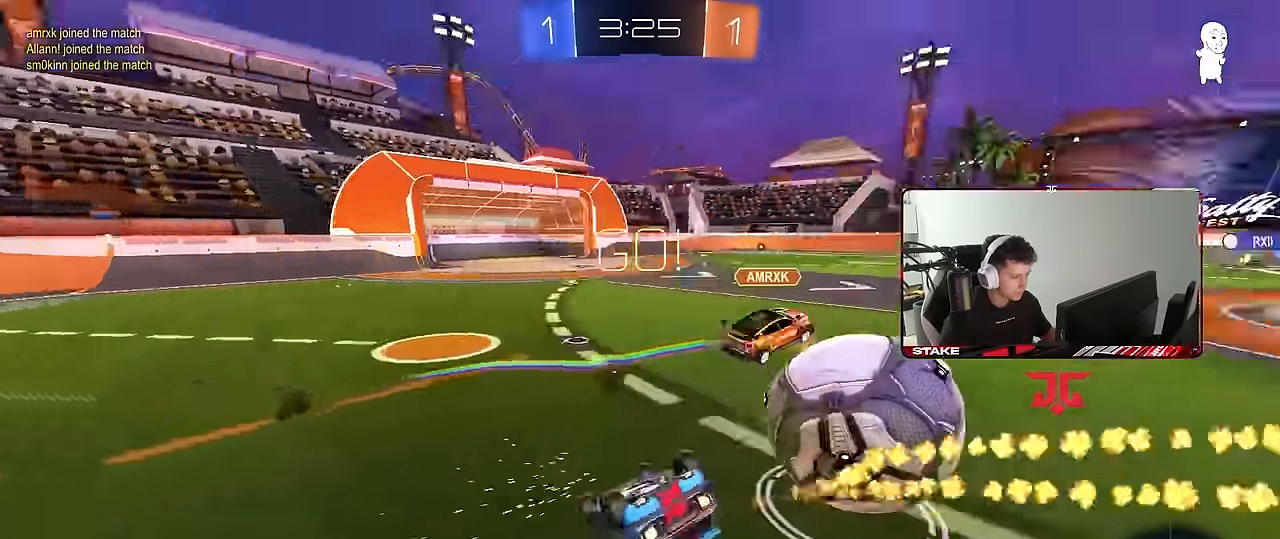
{"keys": ["a", "w"], "mouse": [], "events": [[17, "s", "up"], [67, "mouse_left", "up"], [200, "s", "down"], [300, "shift", "up"], [383, "s", "up"], [483, "w", "down"]]}
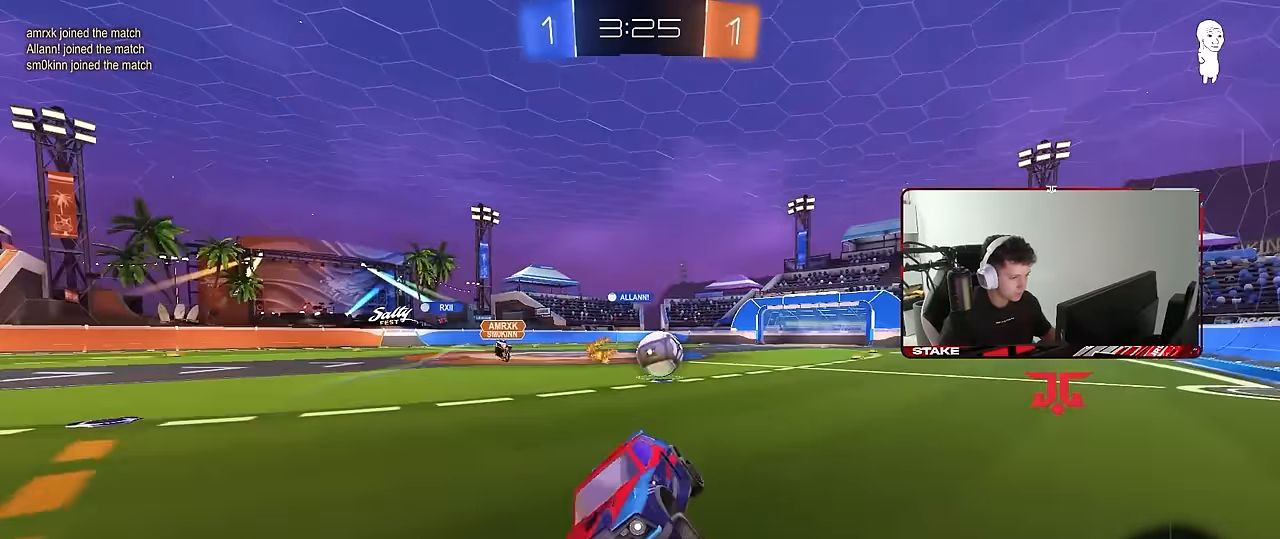
{"keys": ["a", "w"], "mouse": [], "events": []}
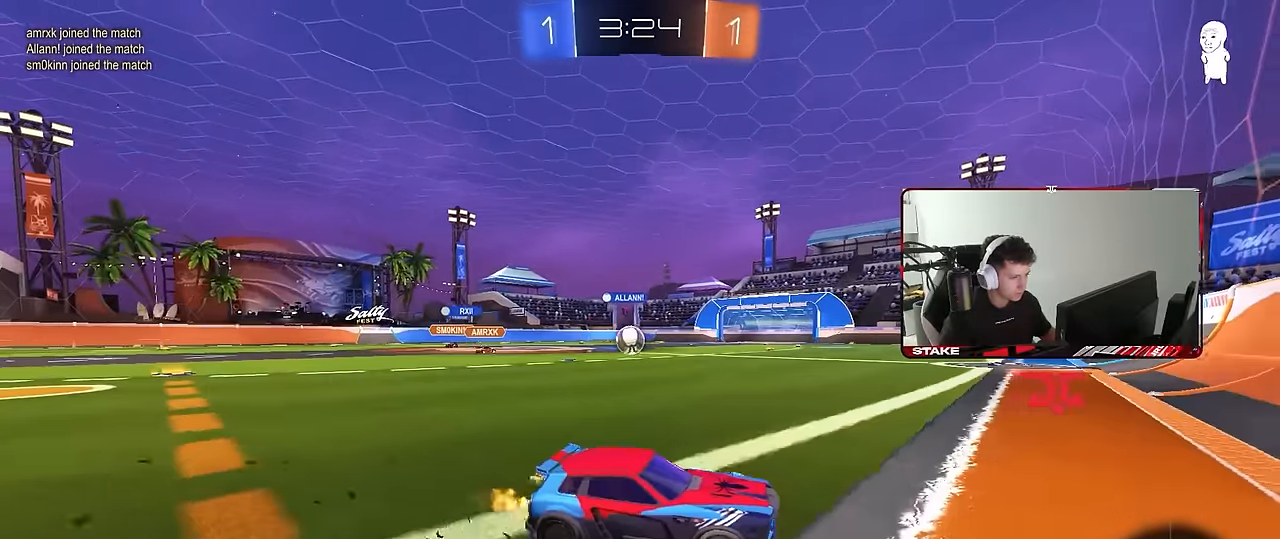
{"keys": ["a", "w"], "mouse": [], "events": [[333, "shift", "down"], [467, "shift", "up"]]}
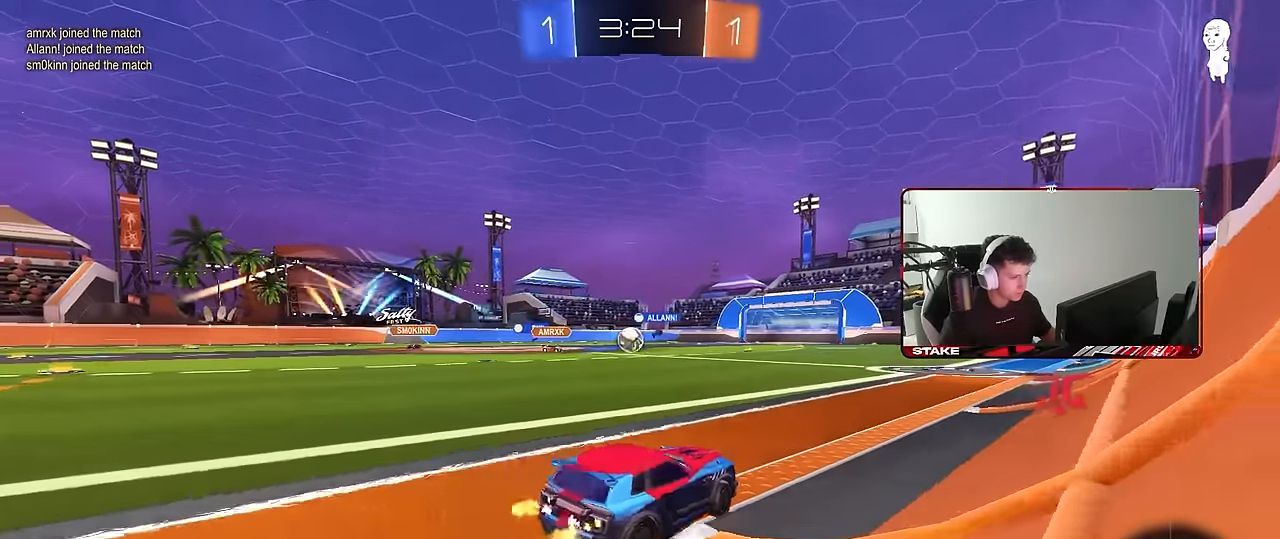
{"keys": ["d", "w"], "mouse": [], "events": [[67, "a", "up"], [250, "a", "down"], [383, "a", "up"], [383, "d", "down"]]}
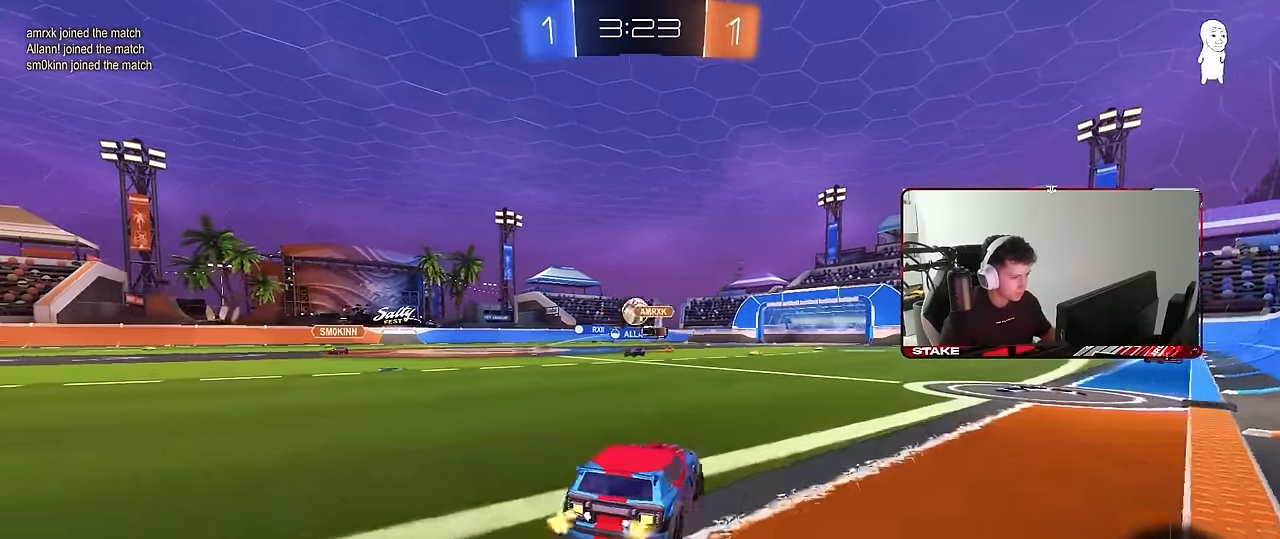
{"keys": ["d", "shift", "w"], "mouse": ["left", "right"], "events": [[167, "a", "down"], [167, "d", "up"], [267, "a", "up"], [366, "mouse_left", "down"], [366, "mouse_right", "down"], [400, "d", "down"], [400, "mouse_right", "up"], [400, "shift", "down"], [500, "mouse_right", "down"]]}
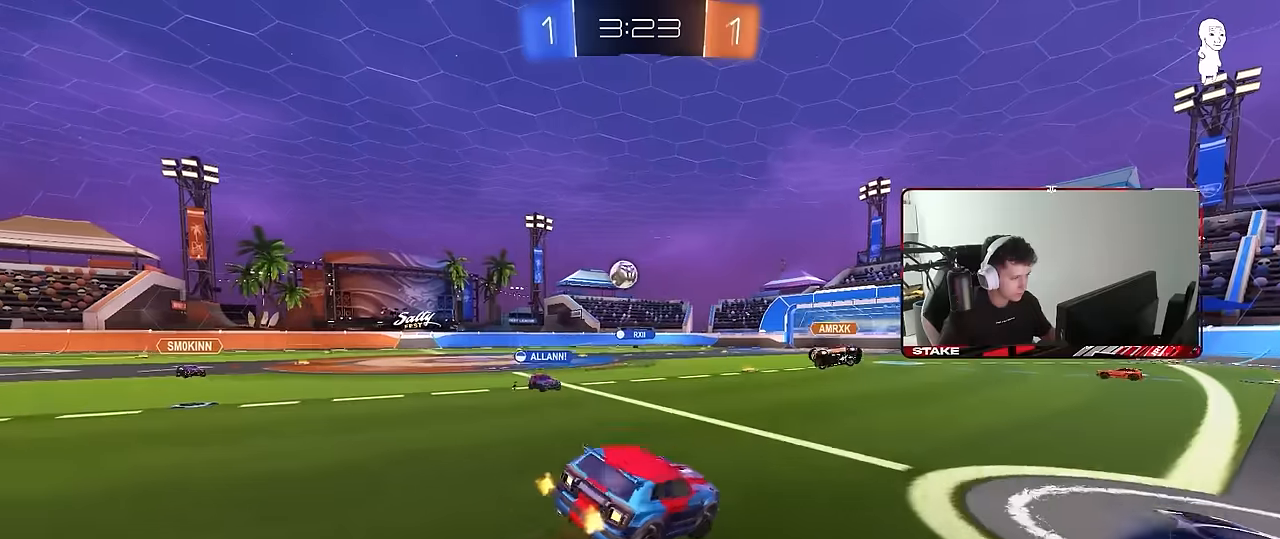
{"keys": ["d", "shift"], "mouse": [], "events": [[50, "s", "down"], [50, "w", "up"], [100, "mouse_left", "up"], [100, "space", "down"], [150, "mouse_right", "up"], [233, "space", "up"], [416, "s", "up"]]}
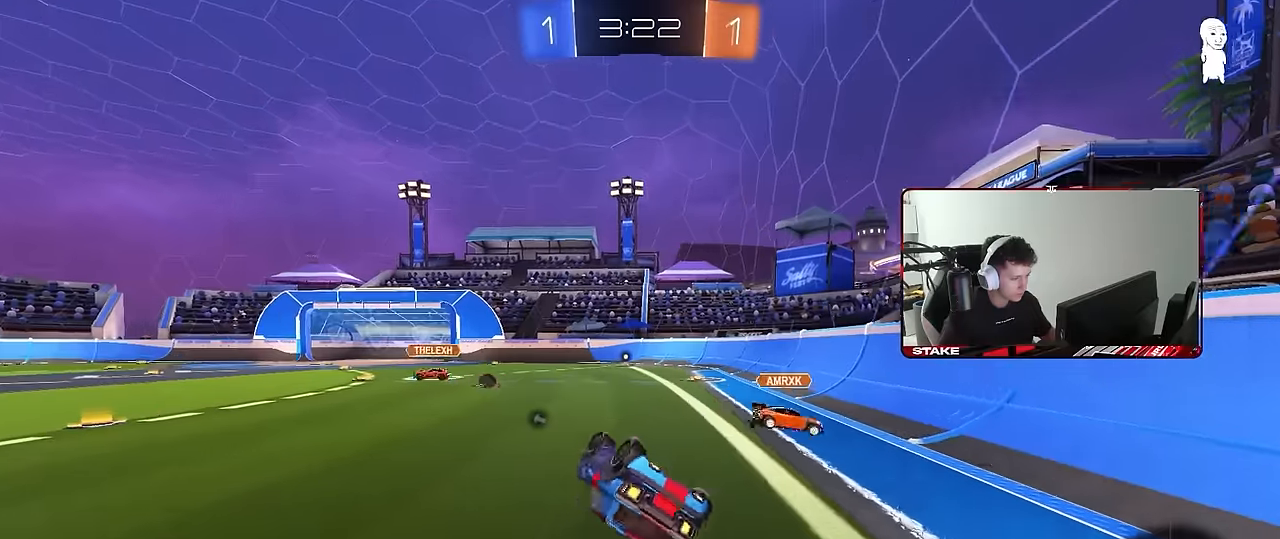
{"keys": ["a", "w"], "mouse": [], "events": [[16, "s", "down"], [250, "shift", "up"], [300, "d", "up"], [300, "s", "up"], [483, "a", "down"], [483, "w", "down"]]}